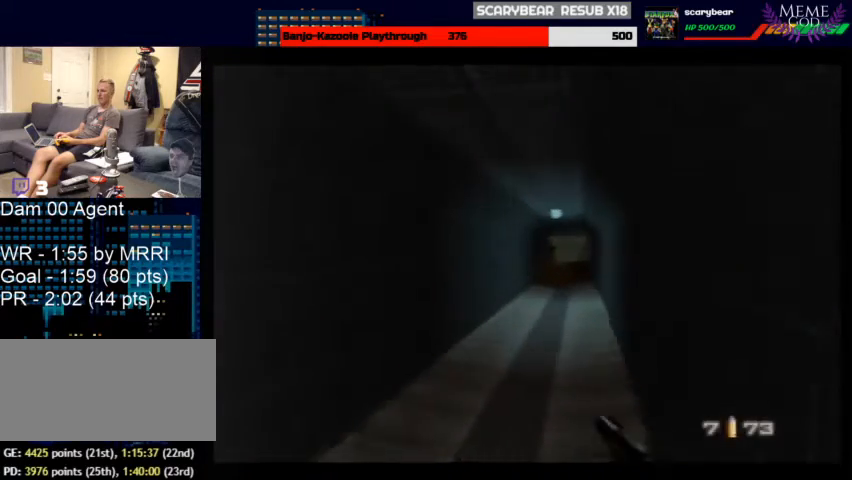
Gameplay with a controller (Nintendo layout); each line is a JSON object with the inputs held at the frame after it. "events" lists button and stick changes between this image and that frame as [ms after this image, input, new state], when the widget could be followed in between. Not read: L1 L3 R3.
{"buttons": ["C_RIGHT", "C_UP"], "left_stick": "center", "events": [[167, "left_stick", "down-right"], [300, "left_stick", "center"], [333, "Z", "down"], [467, "Z", "up"]]}
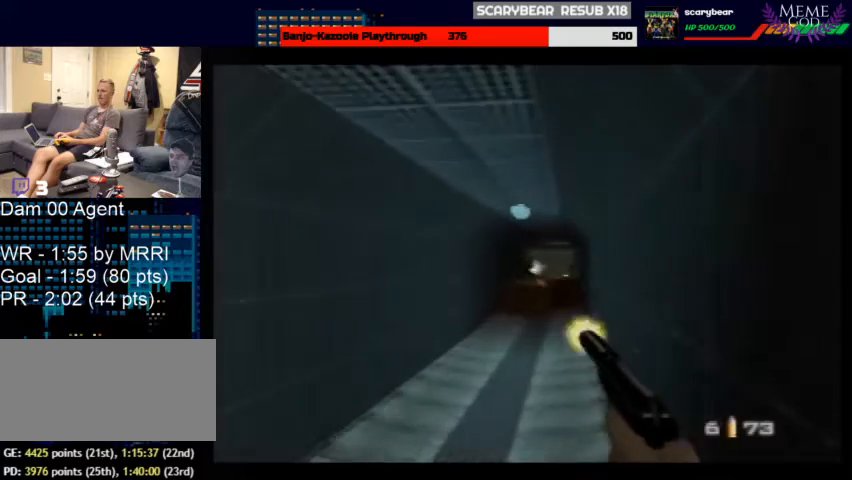
{"buttons": ["Z", "C_RIGHT", "C_UP"], "left_stick": "center", "events": [[33, "Z", "down"], [167, "Z", "up"], [200, "Z", "down"], [333, "Z", "up"], [400, "Z", "down"]]}
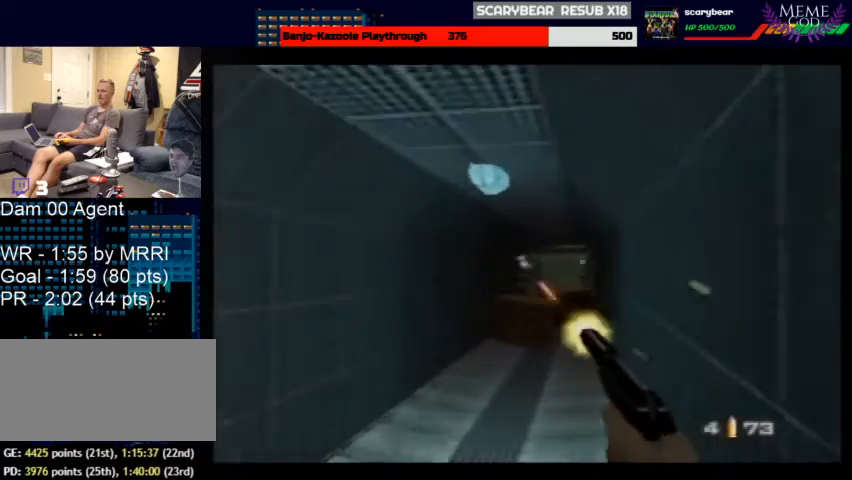
{"buttons": ["B", "C_RIGHT", "C_UP"], "left_stick": "up-left", "events": [[33, "Z", "up"], [100, "Z", "down"], [233, "Z", "up"], [300, "Z", "down"], [500, "B", "down"], [500, "Z", "up"], [500, "left_stick", "up-left"]]}
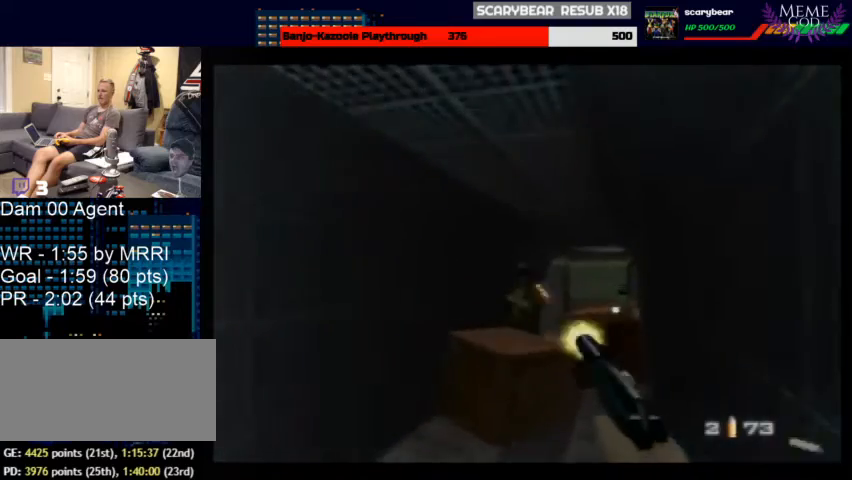
{"buttons": ["C_RIGHT", "C_UP"], "left_stick": "up-left", "events": [[100, "B", "up"]]}
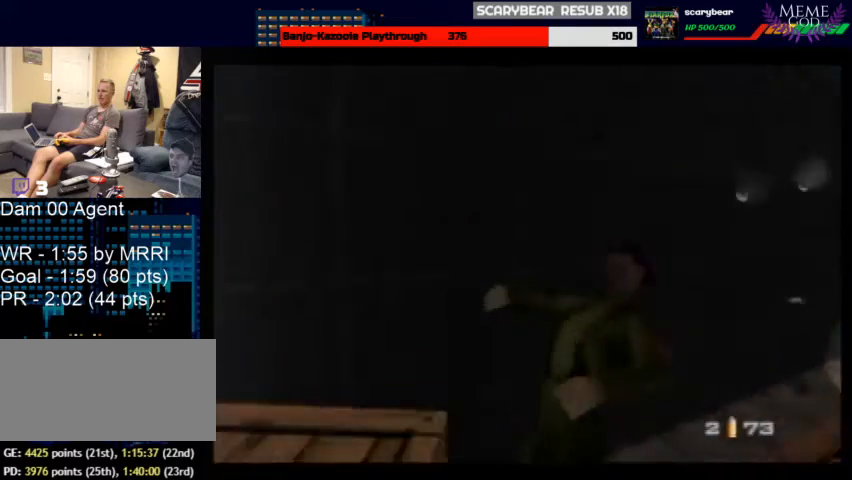
{"buttons": ["C_RIGHT", "C_UP"], "left_stick": "right", "events": [[167, "left_stick", "right"]]}
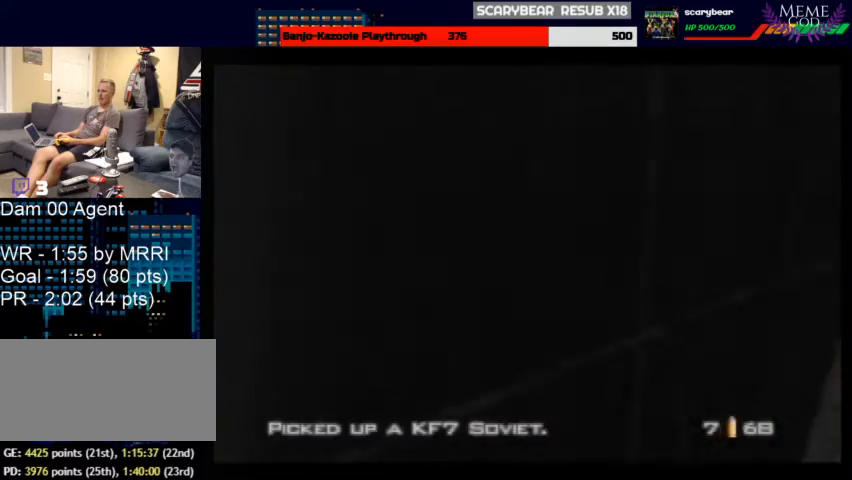
{"buttons": ["C_RIGHT", "C_UP"], "left_stick": "up-right", "events": [[167, "left_stick", "center"], [400, "left_stick", "up-right"]]}
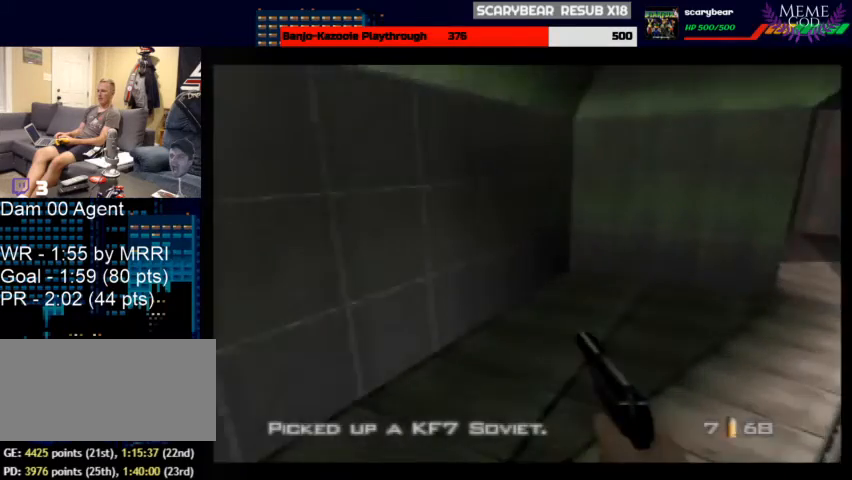
{"buttons": ["C_RIGHT", "C_UP"], "left_stick": "up-right", "events": []}
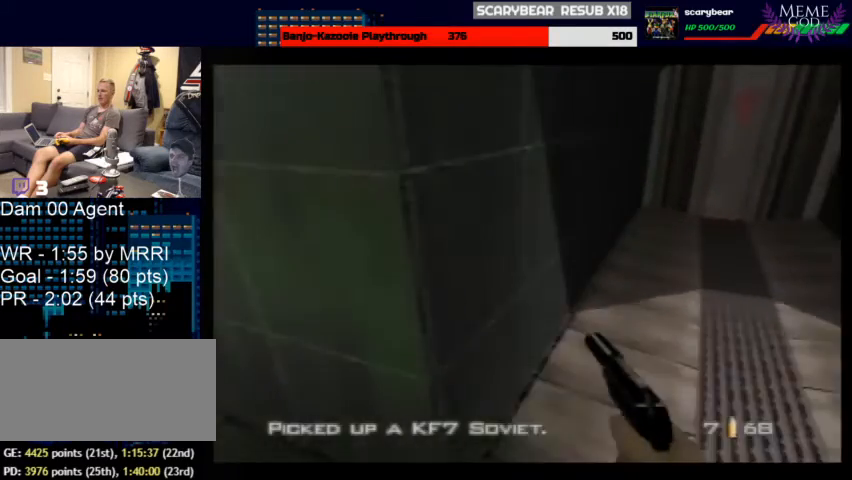
{"buttons": ["B", "C_RIGHT", "C_UP"], "left_stick": "left", "events": [[100, "left_stick", "center"], [500, "B", "down"], [500, "left_stick", "left"]]}
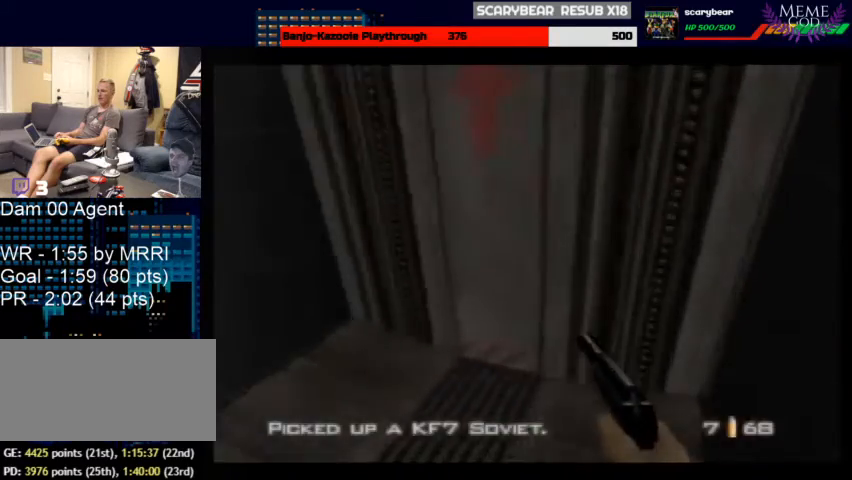
{"buttons": ["C_RIGHT", "C_UP"], "left_stick": "right", "events": [[100, "B", "up"], [233, "left_stick", "up-left"], [400, "left_stick", "up-right"], [500, "left_stick", "right"]]}
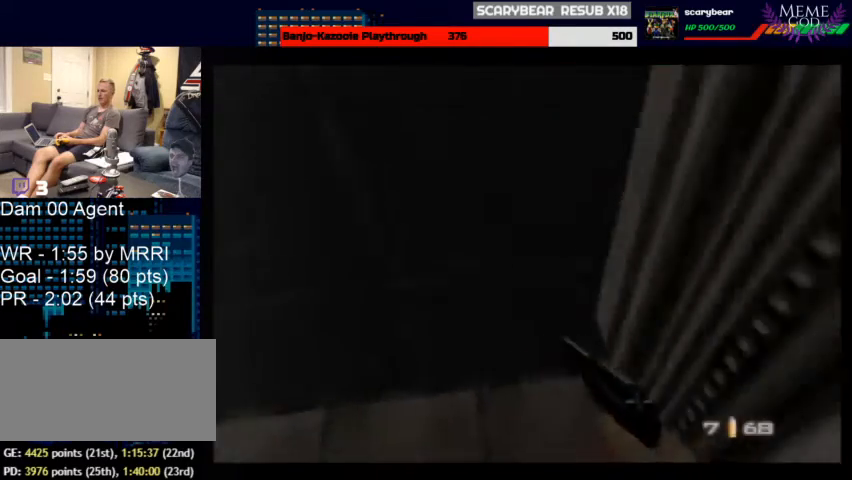
{"buttons": ["C_RIGHT", "C_UP"], "left_stick": "center", "events": [[133, "left_stick", "down-right"], [433, "left_stick", "center"]]}
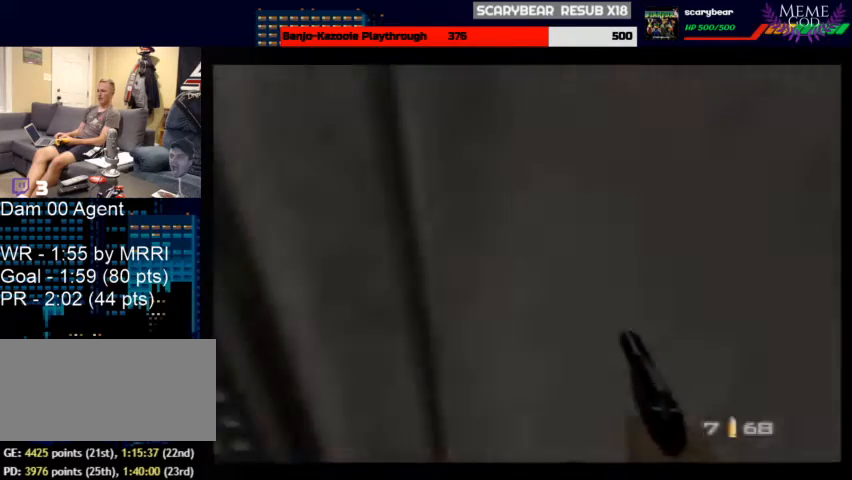
{"buttons": ["C_RIGHT", "C_UP"], "left_stick": "down", "events": [[200, "left_stick", "down"]]}
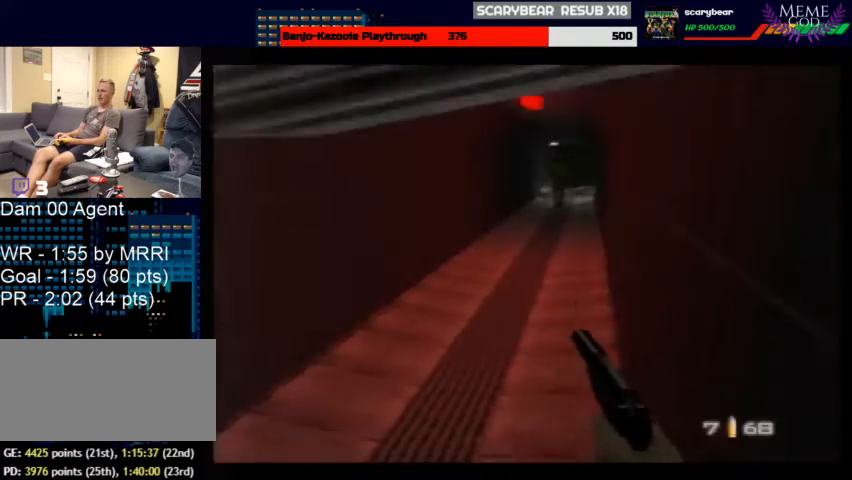
{"buttons": ["Z", "C_RIGHT", "C_UP"], "left_stick": "center", "events": [[67, "left_stick", "down-right"], [200, "left_stick", "down"], [367, "left_stick", "center"], [433, "Z", "down"]]}
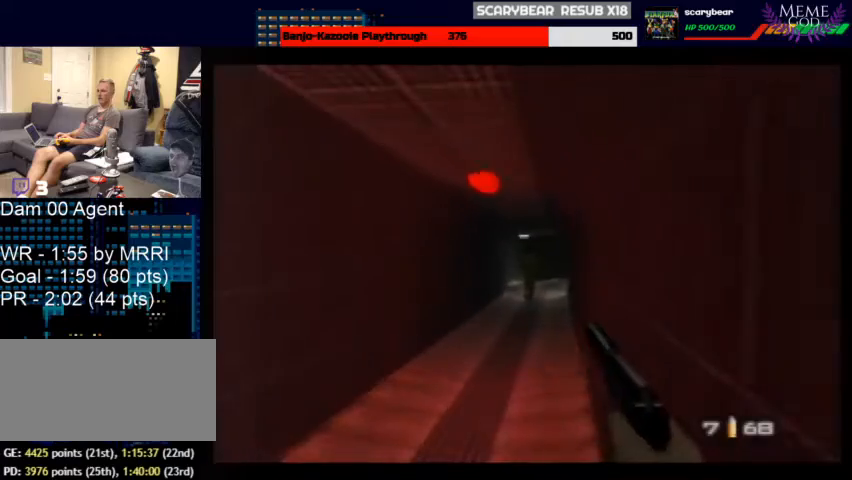
{"buttons": ["Z", "C_RIGHT", "C_UP"], "left_stick": "center", "events": [[67, "Z", "up"], [133, "Z", "down"], [233, "Z", "up"], [300, "Z", "down"], [433, "Z", "up"], [500, "Z", "down"]]}
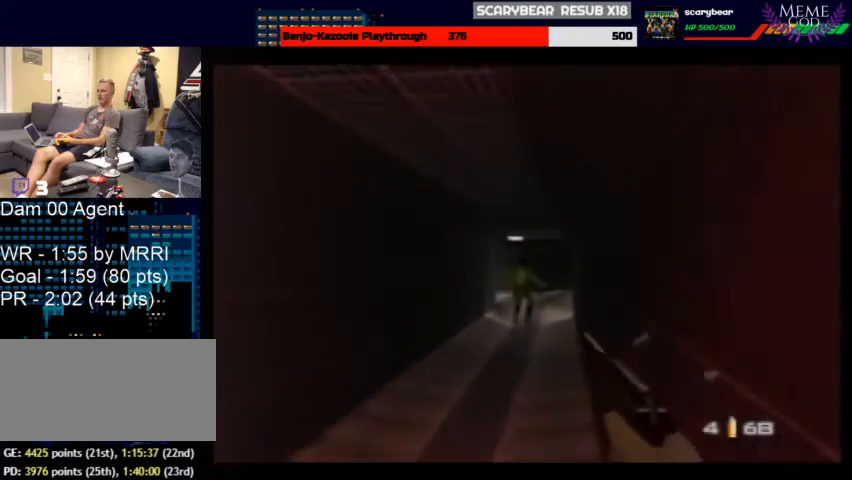
{"buttons": ["C_RIGHT", "C_UP"], "left_stick": "left", "events": [[67, "left_stick", "left"], [133, "Z", "up"], [133, "left_stick", "up-left"], [167, "B", "down"], [233, "B", "up"], [367, "left_stick", "center"], [500, "left_stick", "left"]]}
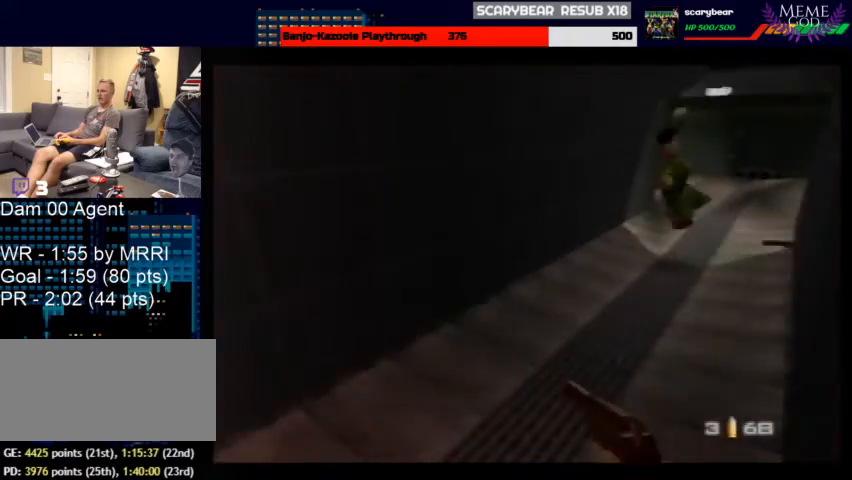
{"buttons": ["C_RIGHT", "C_UP"], "left_stick": "left", "events": []}
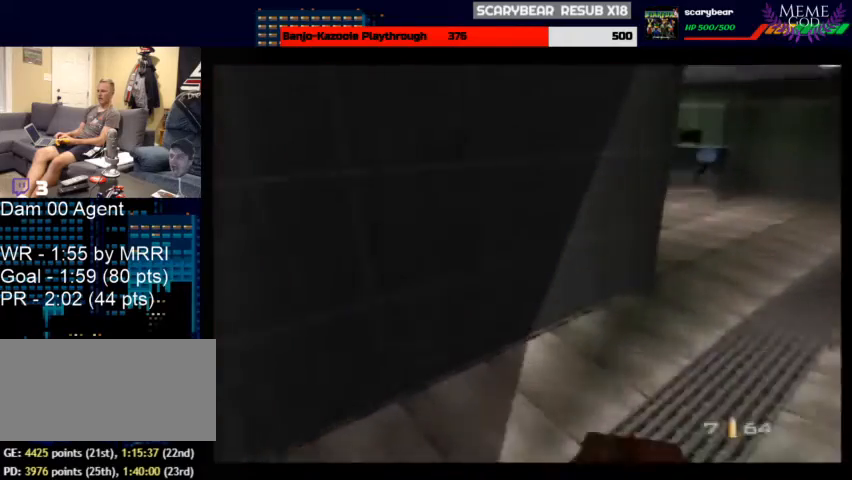
{"buttons": ["Z", "C_RIGHT", "C_UP"], "left_stick": "left", "events": [[467, "Z", "down"]]}
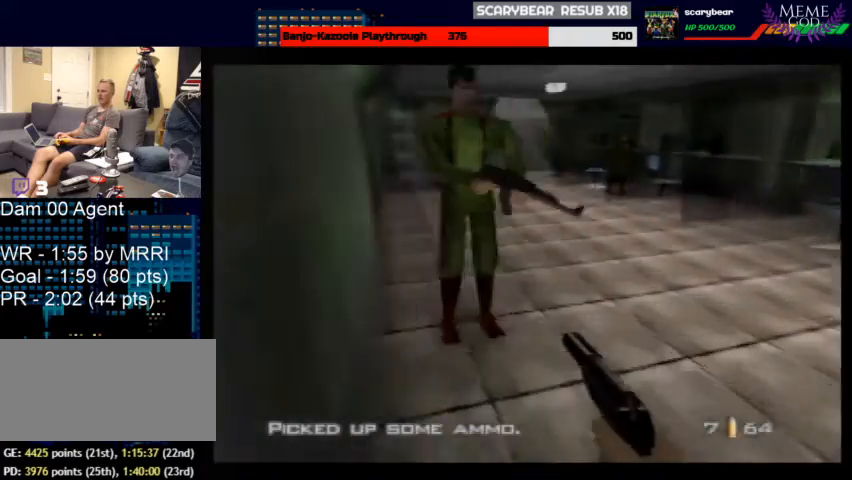
{"buttons": ["C_RIGHT", "C_UP"], "left_stick": "up-left", "events": [[167, "Z", "up"], [200, "left_stick", "center"], [400, "left_stick", "up-left"]]}
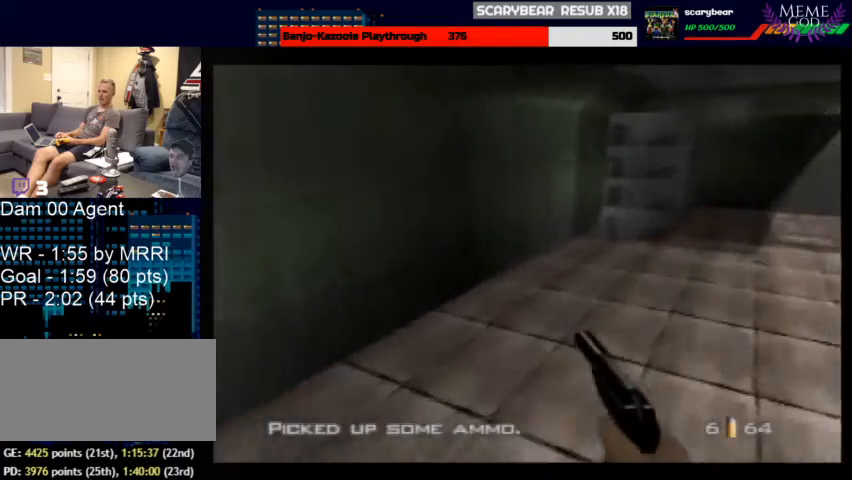
{"buttons": ["C_RIGHT", "C_UP"], "left_stick": "up-left", "events": []}
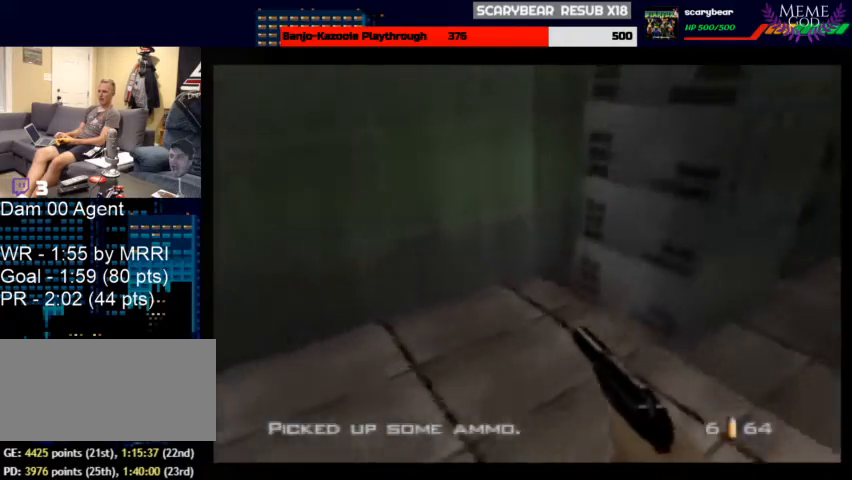
{"buttons": ["C_LEFT", "C_UP"], "left_stick": "left", "events": [[33, "B", "down"], [33, "left_stick", "left"], [133, "C_LEFT", "down"], [133, "C_RIGHT", "up"], [167, "B", "up"]]}
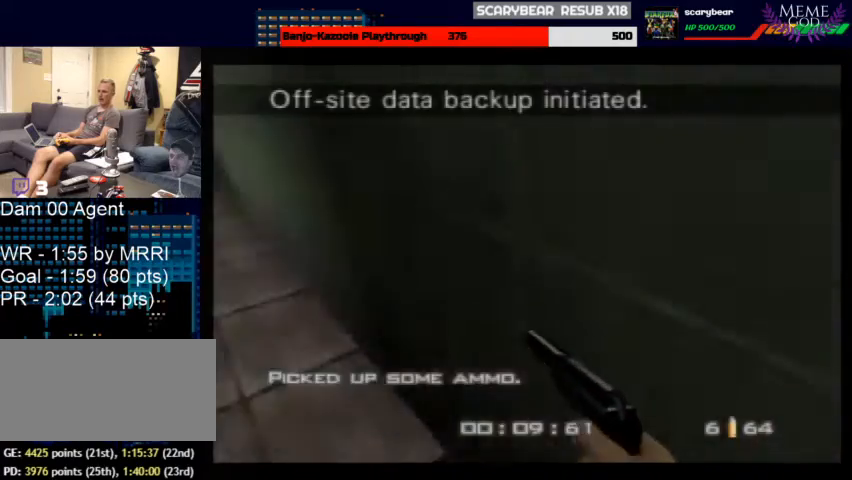
{"buttons": ["C_LEFT", "C_UP"], "left_stick": "down-right", "events": [[100, "left_stick", "center"], [267, "left_stick", "right"], [467, "left_stick", "down-right"]]}
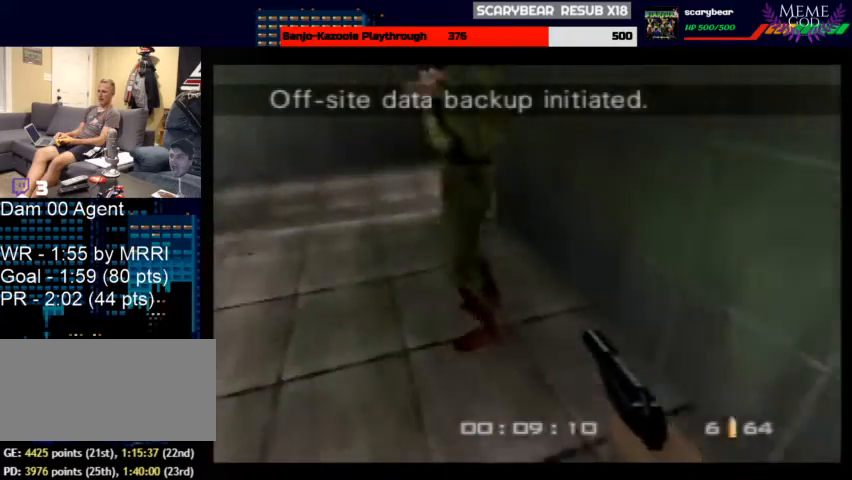
{"buttons": ["C_LEFT", "C_UP"], "left_stick": "right", "events": [[33, "Z", "down"], [233, "Z", "up"], [333, "left_stick", "right"], [400, "B", "down"], [500, "B", "up"]]}
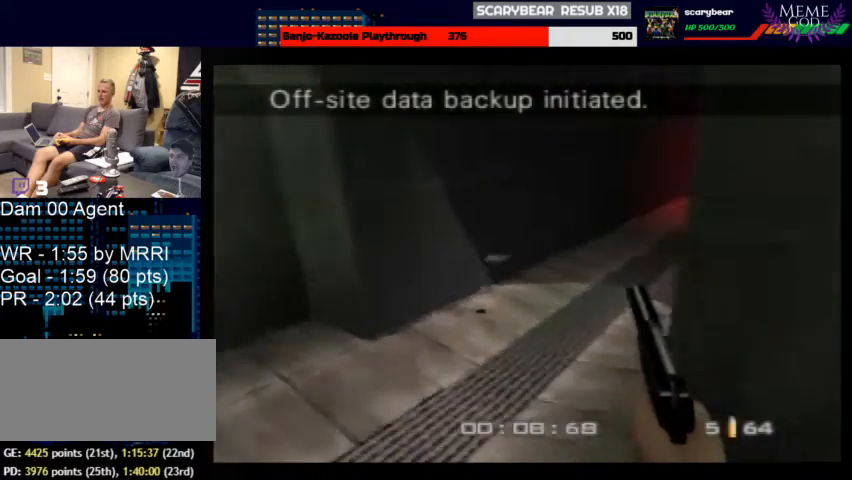
{"buttons": ["C_LEFT", "C_UP"], "left_stick": "center", "events": [[333, "left_stick", "center"]]}
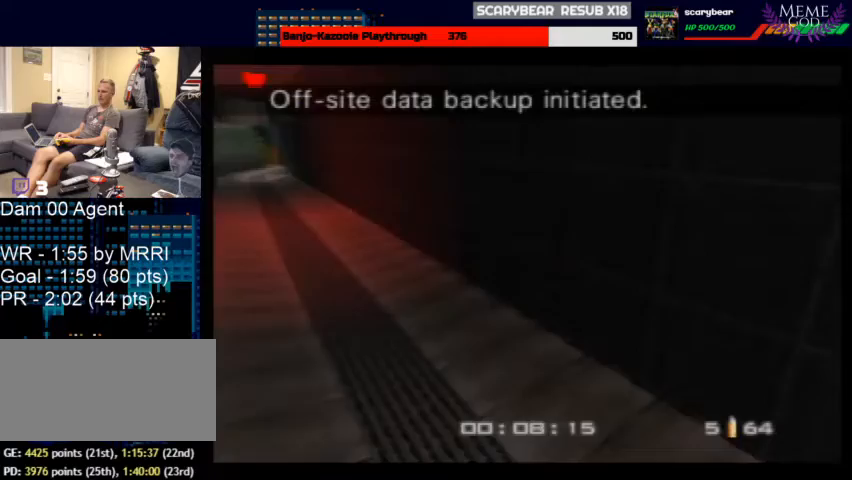
{"buttons": ["C_LEFT", "C_UP"], "left_stick": "center", "events": [[67, "left_stick", "down"], [267, "left_stick", "center"]]}
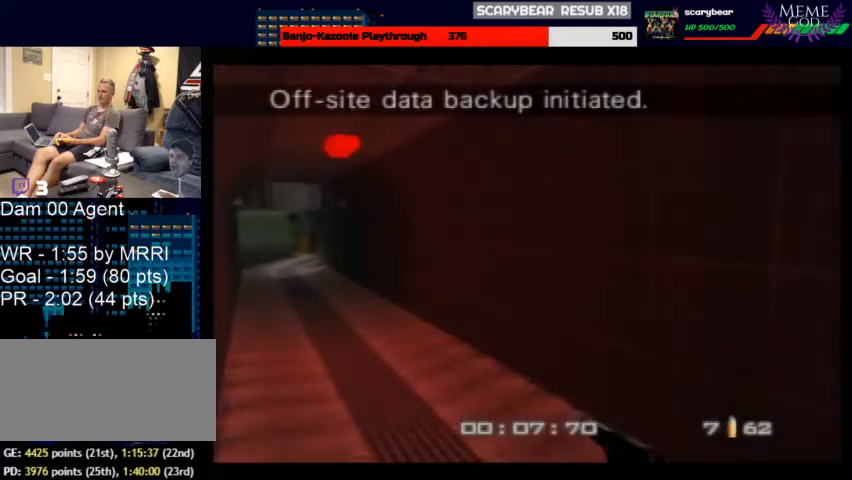
{"buttons": ["C_LEFT", "C_UP"], "left_stick": "center", "events": []}
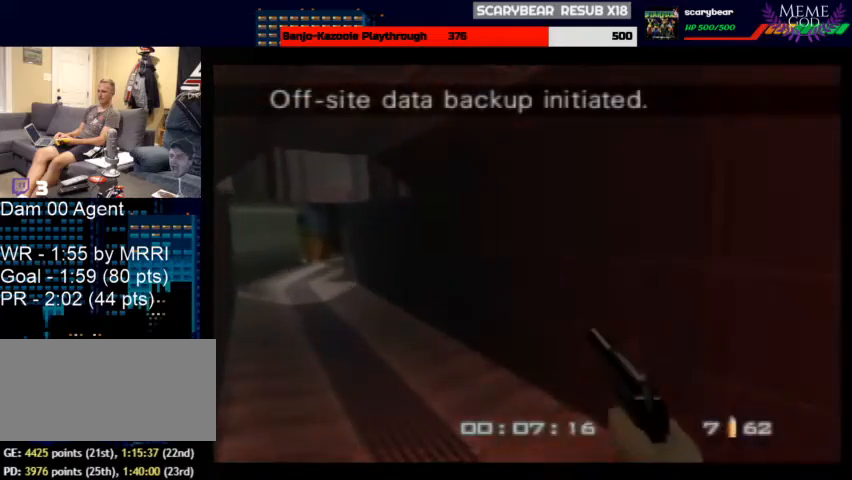
{"buttons": ["C_LEFT", "C_UP"], "left_stick": "center", "events": []}
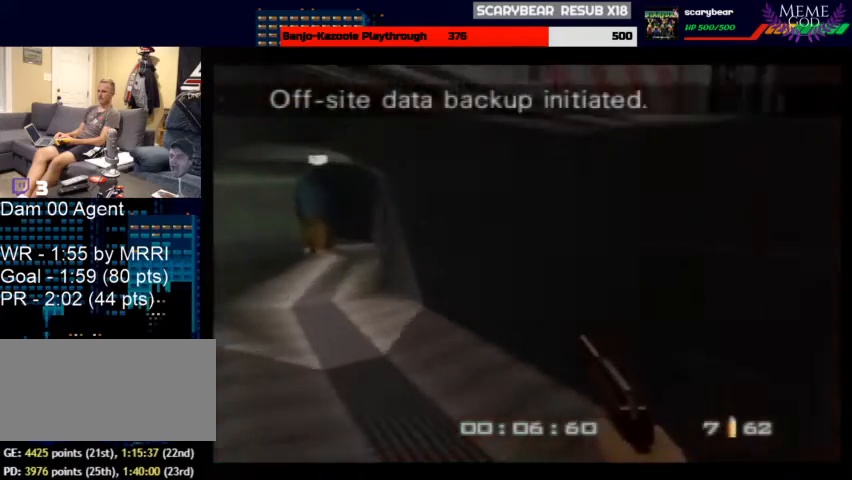
{"buttons": ["C_LEFT", "C_UP"], "left_stick": "up-left", "events": [[367, "left_stick", "left"], [500, "left_stick", "up-left"]]}
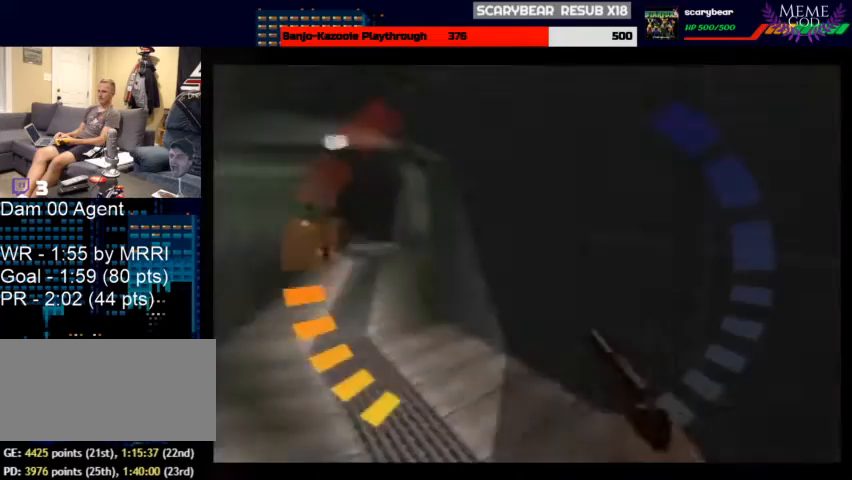
{"buttons": ["C_LEFT", "C_UP"], "left_stick": "center", "events": [[167, "left_stick", "center"]]}
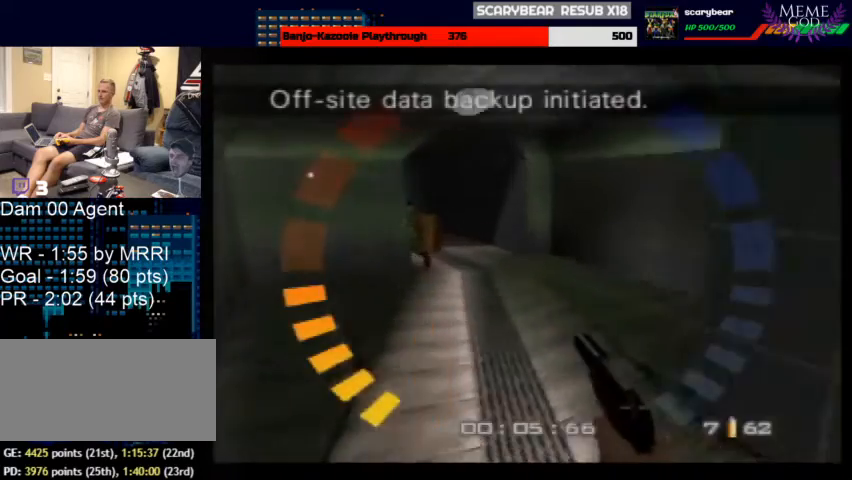
{"buttons": ["C_LEFT", "C_UP"], "left_stick": "center", "events": [[33, "left_stick", "up-right"], [467, "left_stick", "center"]]}